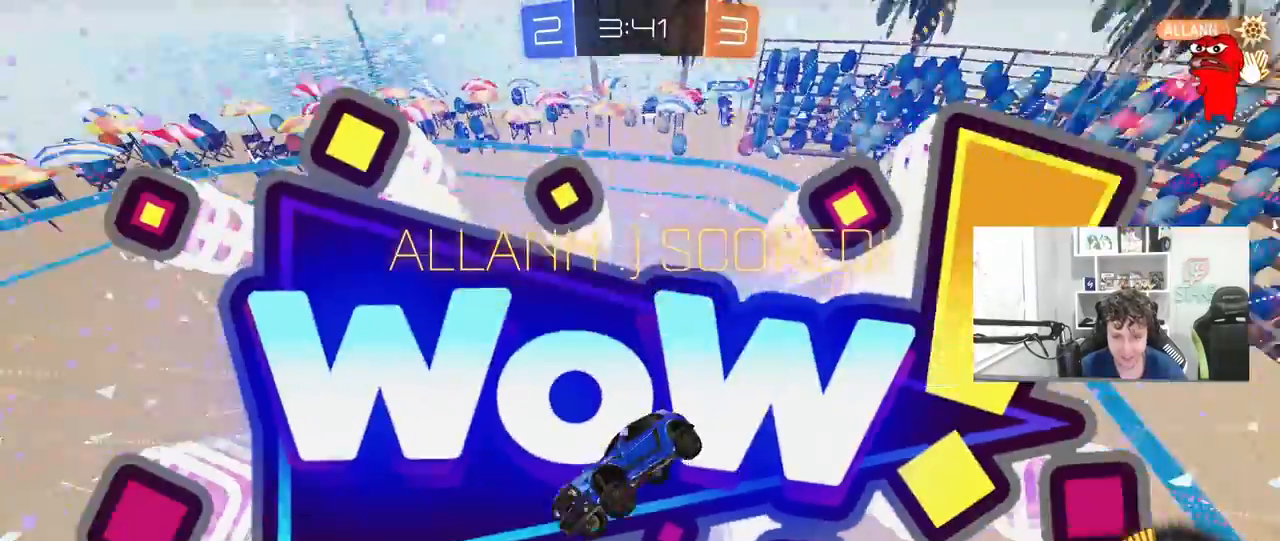
Gameplay with keyboard and mouse; each line is a JSON object with the keys and mouse buttons held at the frame after it. "events" lists presses ("down") and releases ("up") of "1", "2", "3", "4", "5", "a", "alt", "c", "caps_lock", "ctrl", "d", "e", "f", "g", "q", "r", "s", "shift", "space", "t", "tab", "v", "w", "x", "z", "mouse_left", "mouse_wheel" and "mouse_right" between this image and that frame as [ms after this image, input, new state], when the widget could be followed in between. "mouse_left", "mouse_wheel", "mouse_right" = the "left", "wheel", "right" buttons of the "mouse" list. No other keys are recorded. "wheel" means that the mouse wheel is clicked or scrolled. "mouse_move" is the direction in which the mouse moves at that frame (one of eight, or "still"), when it could be read.
{"keys": [], "mouse": ["left"], "mouse_move": "still", "events": [[117, "mouse_left", "down"], [383, "d", "up"], [383, "s", "up"]]}
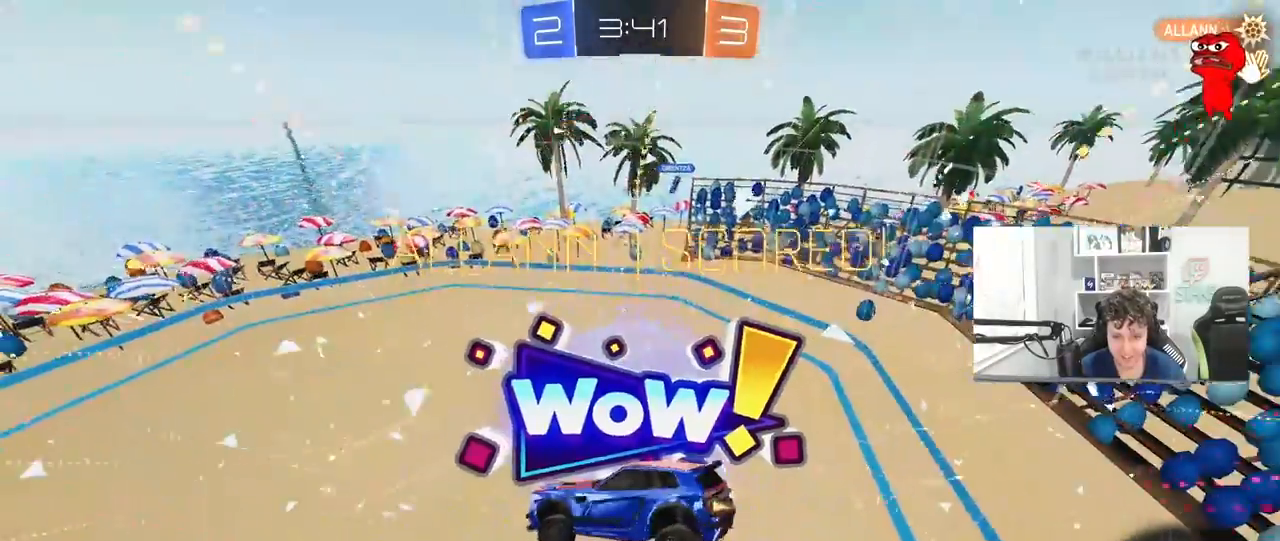
{"keys": ["a", "s"], "mouse": [], "mouse_move": "still", "events": [[117, "a", "down"], [117, "mouse_left", "up"], [167, "s", "down"], [167, "shift", "down"], [500, "shift", "up"]]}
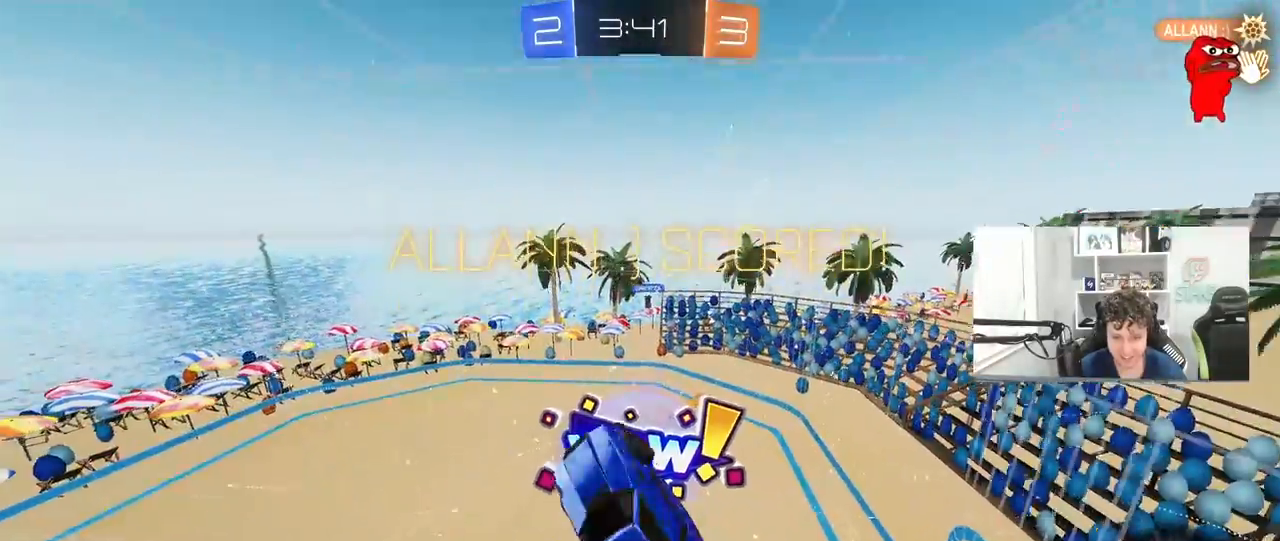
{"keys": ["a", "shift"], "mouse": ["left"], "mouse_move": "still", "events": [[183, "d", "down"], [233, "a", "up"], [233, "mouse_left", "down"], [317, "a", "down"], [317, "d", "up"], [317, "s", "up"], [317, "shift", "down"]]}
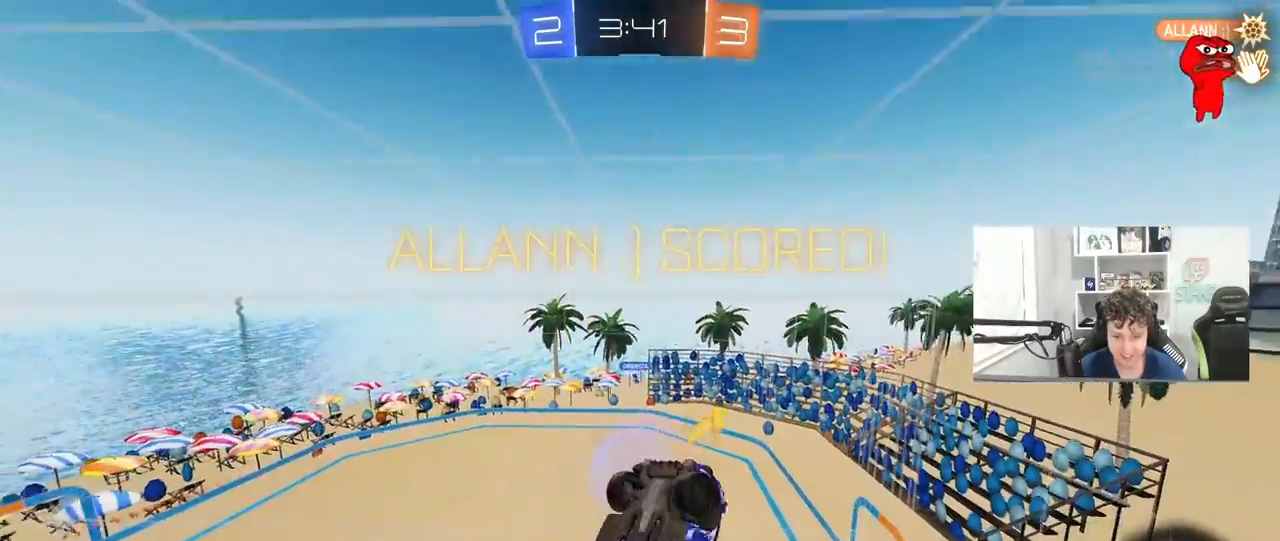
{"keys": [], "mouse": [], "mouse_move": "still", "events": [[67, "mouse_left", "up"], [100, "shift", "up"], [150, "a", "up"], [200, "w", "down"], [250, "w", "up"], [333, "d", "down"], [483, "d", "up"]]}
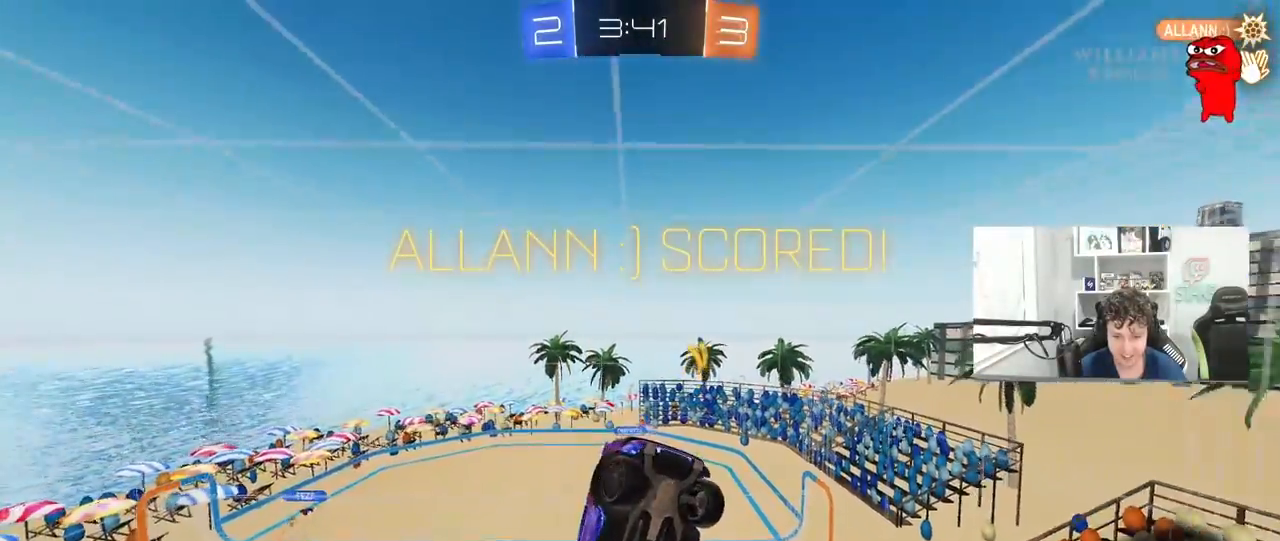
{"keys": ["w"], "mouse": [], "mouse_move": "still", "events": [[217, "w", "down"]]}
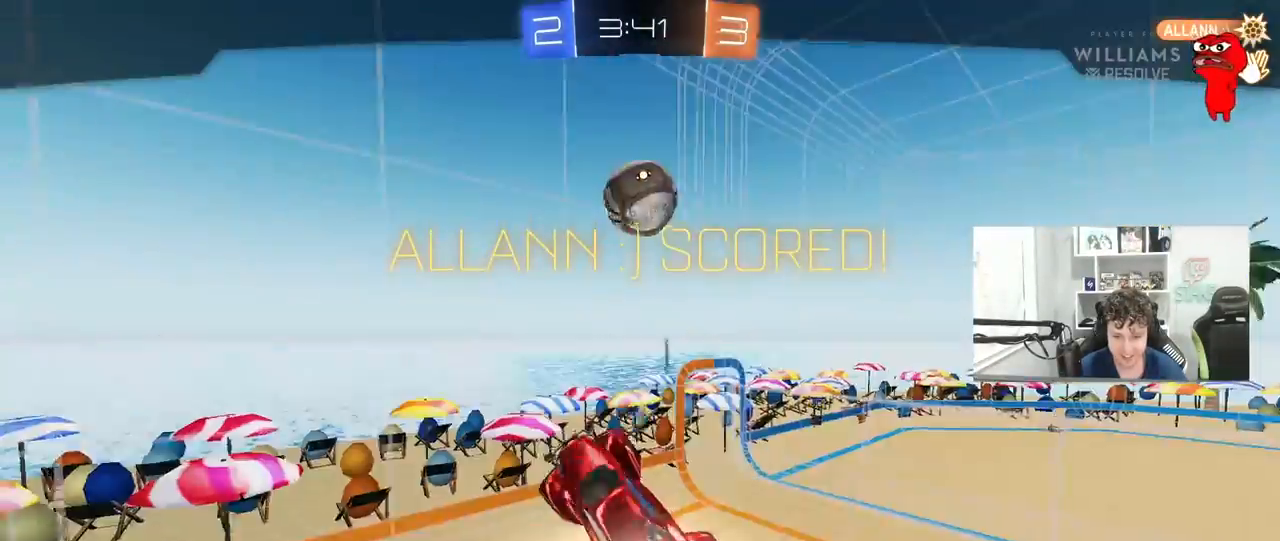
{"keys": [], "mouse": [], "mouse_move": "still", "events": [[183, "mouse_right", "down"], [183, "w", "up"], [233, "s", "down"], [467, "mouse_right", "up"], [467, "s", "up"]]}
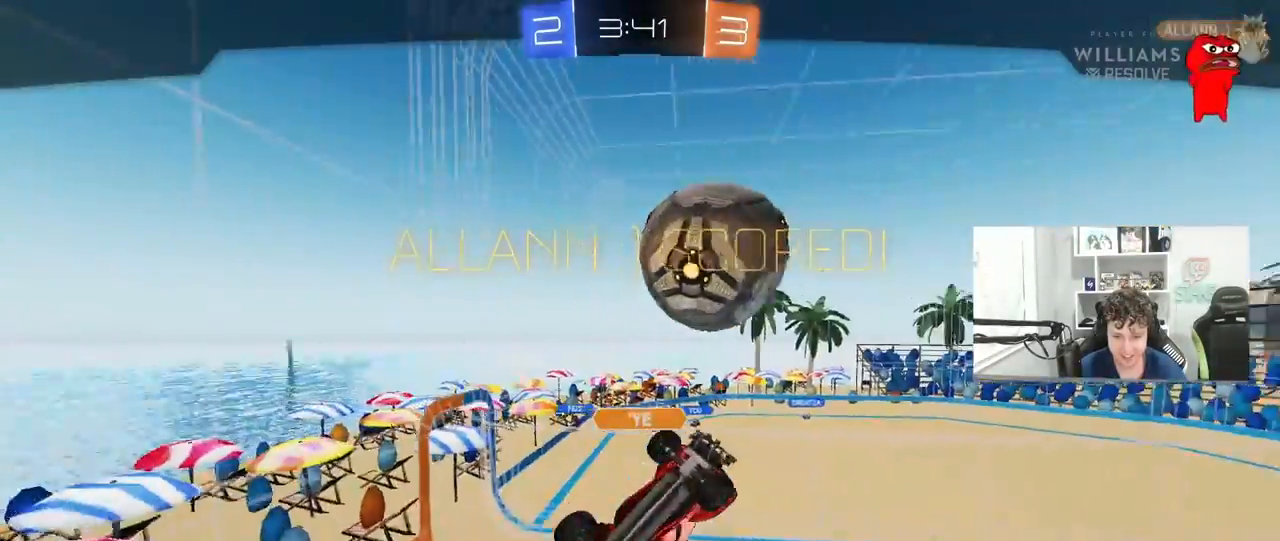
{"keys": [], "mouse": ["right"], "mouse_move": "still", "events": [[250, "mouse_right", "down"]]}
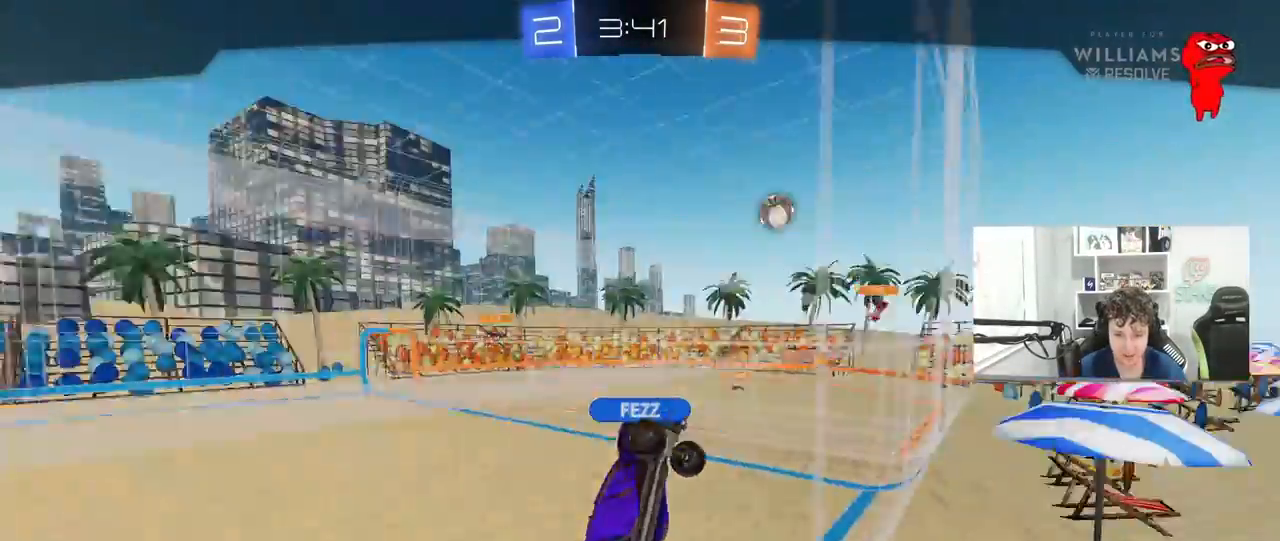
{"keys": [], "mouse": [], "mouse_move": "still", "events": [[33, "mouse_right", "up"], [83, "mouse_right", "down"], [317, "mouse_right", "up"]]}
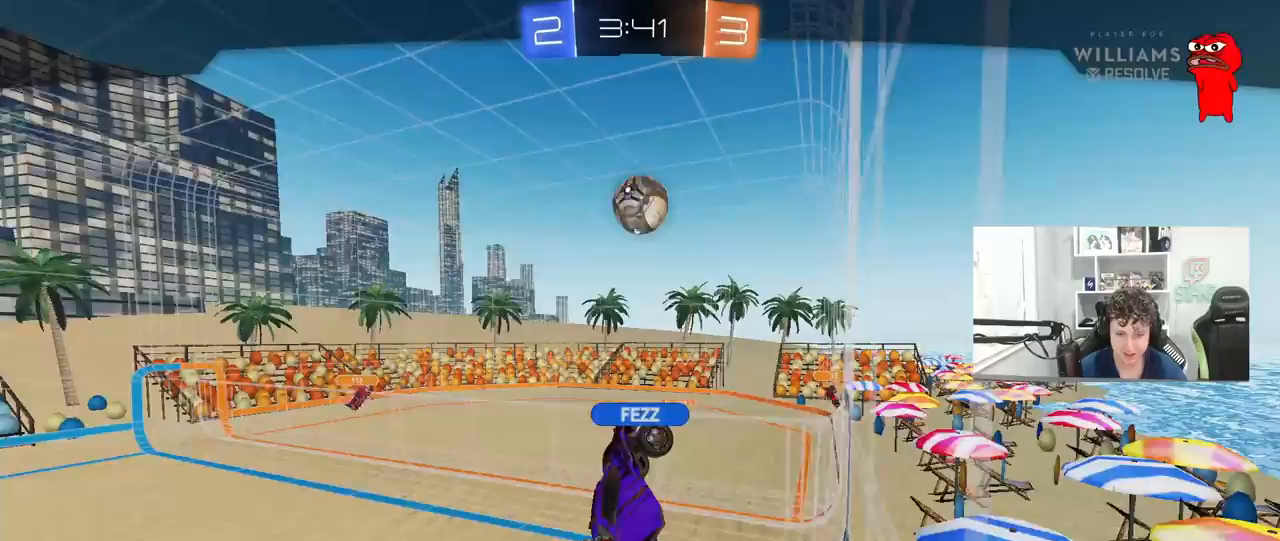
{"keys": [], "mouse": [], "mouse_move": "still", "events": []}
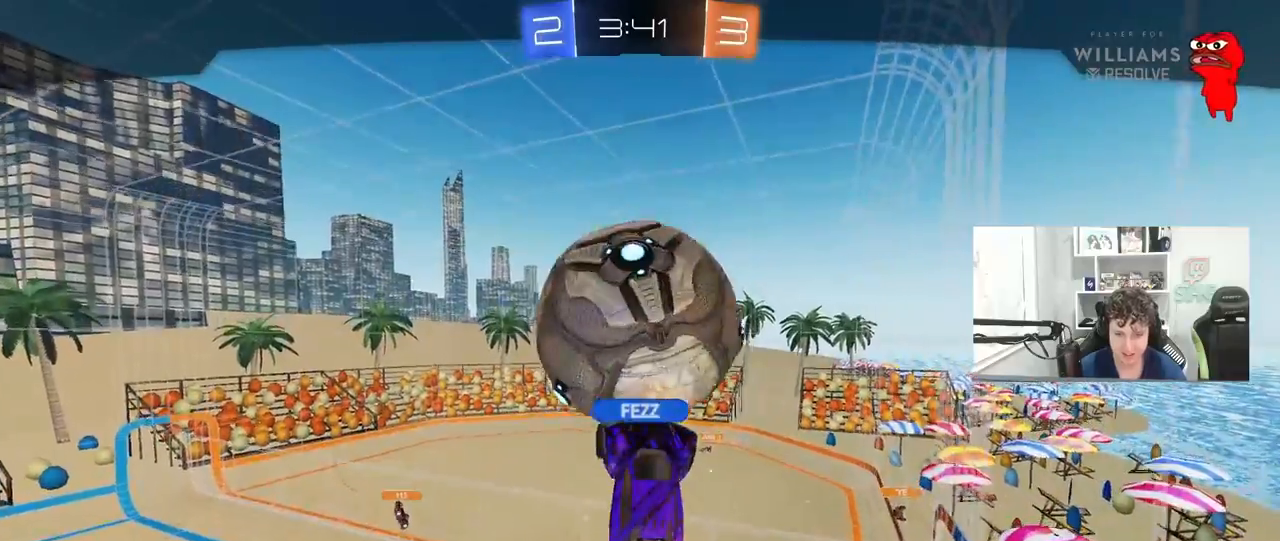
{"keys": [], "mouse": [], "mouse_move": "still", "events": []}
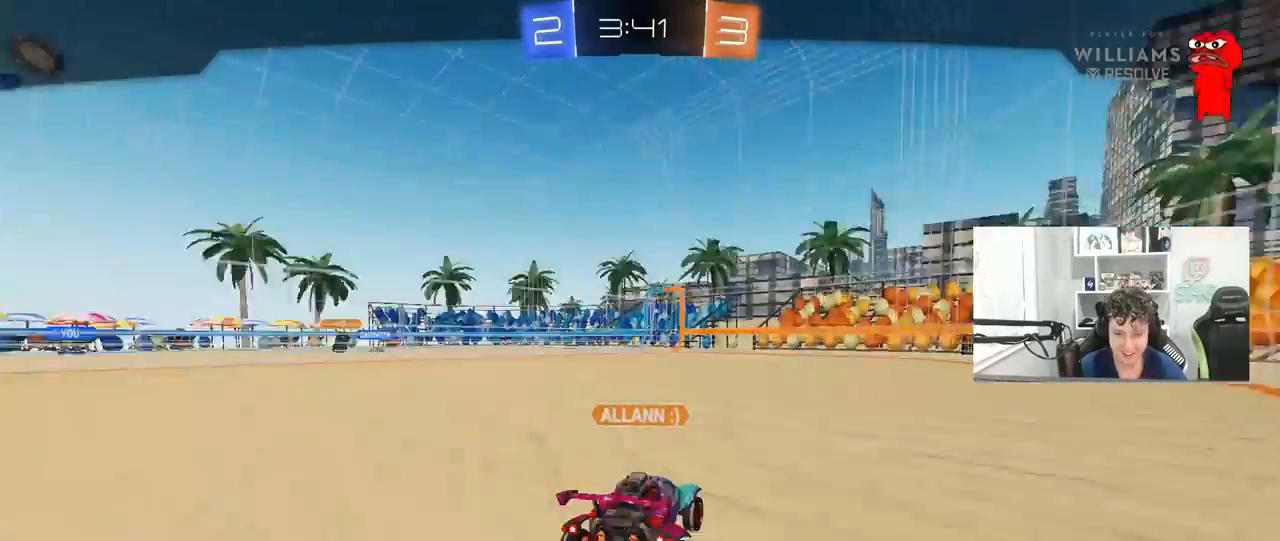
{"keys": [], "mouse": [], "mouse_move": "still", "events": []}
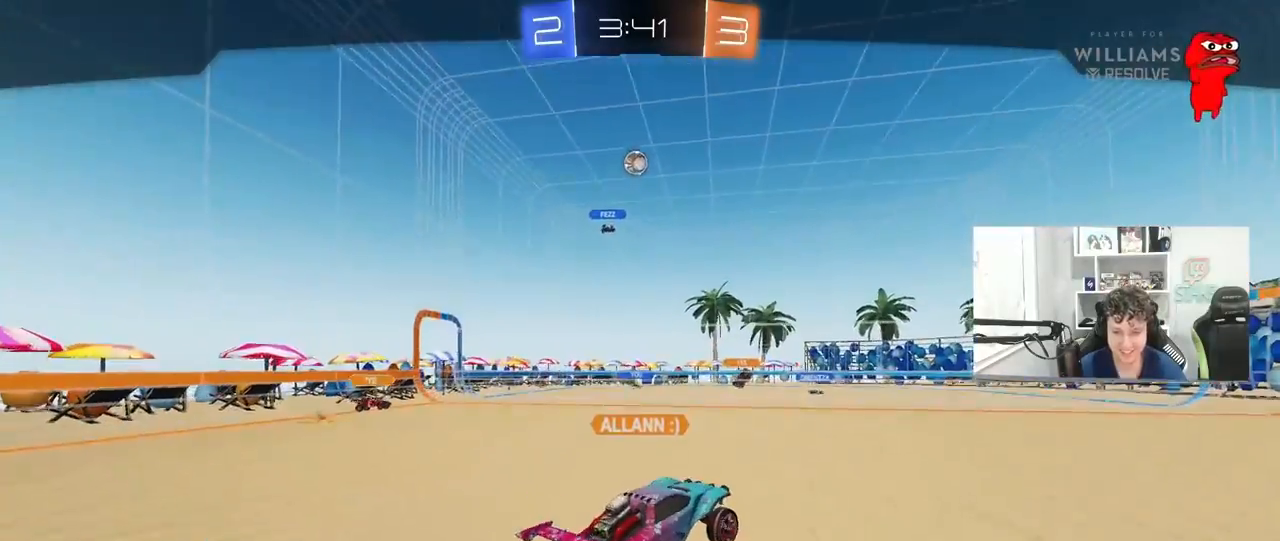
{"keys": [], "mouse": [], "mouse_move": "still", "events": []}
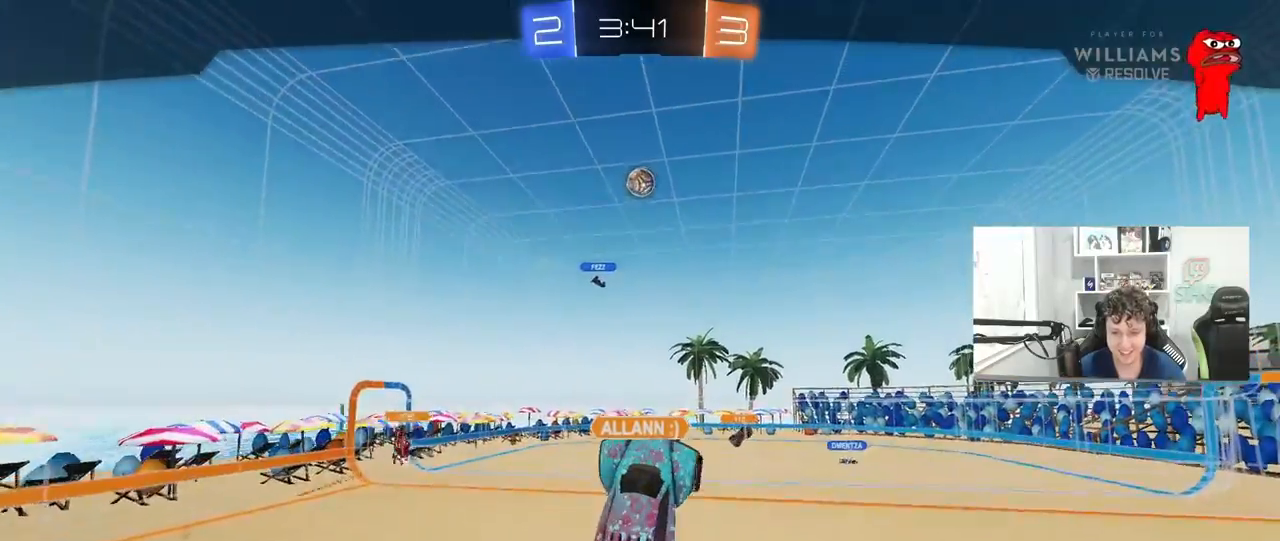
{"keys": [], "mouse": [], "mouse_move": "still", "events": []}
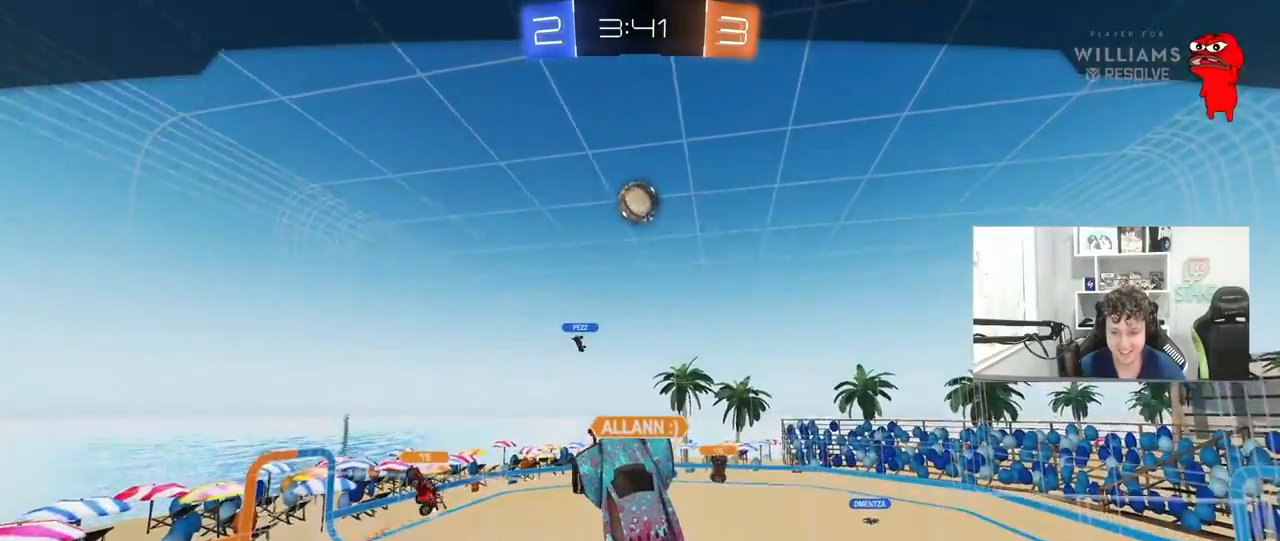
{"keys": [], "mouse": [], "mouse_move": "still", "events": []}
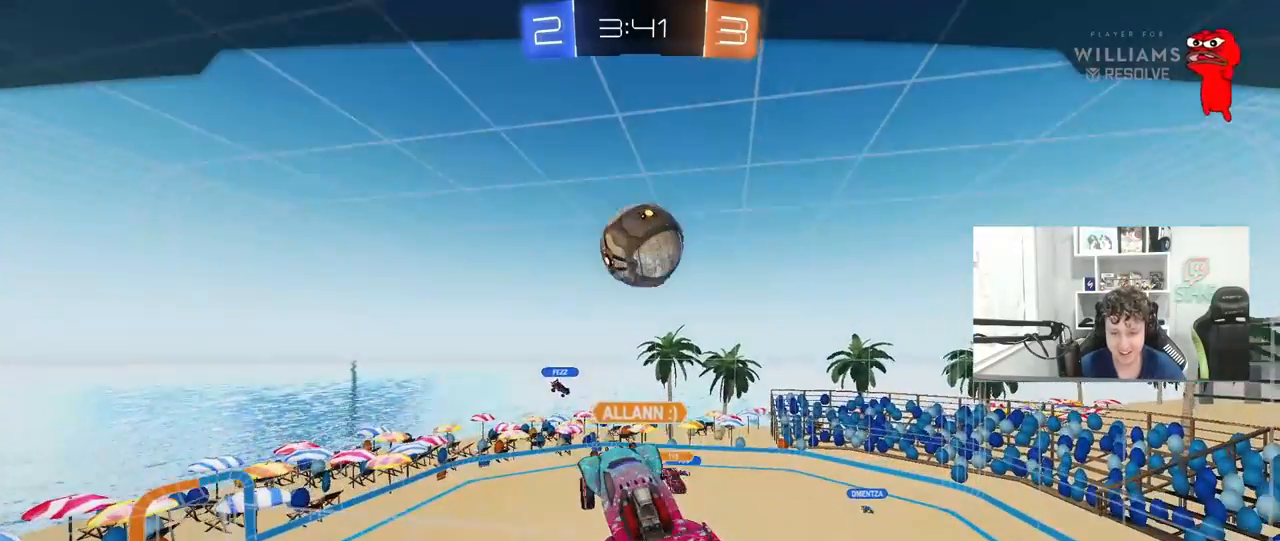
{"keys": [], "mouse": ["right"], "mouse_move": "still", "events": [[417, "mouse_right", "down"]]}
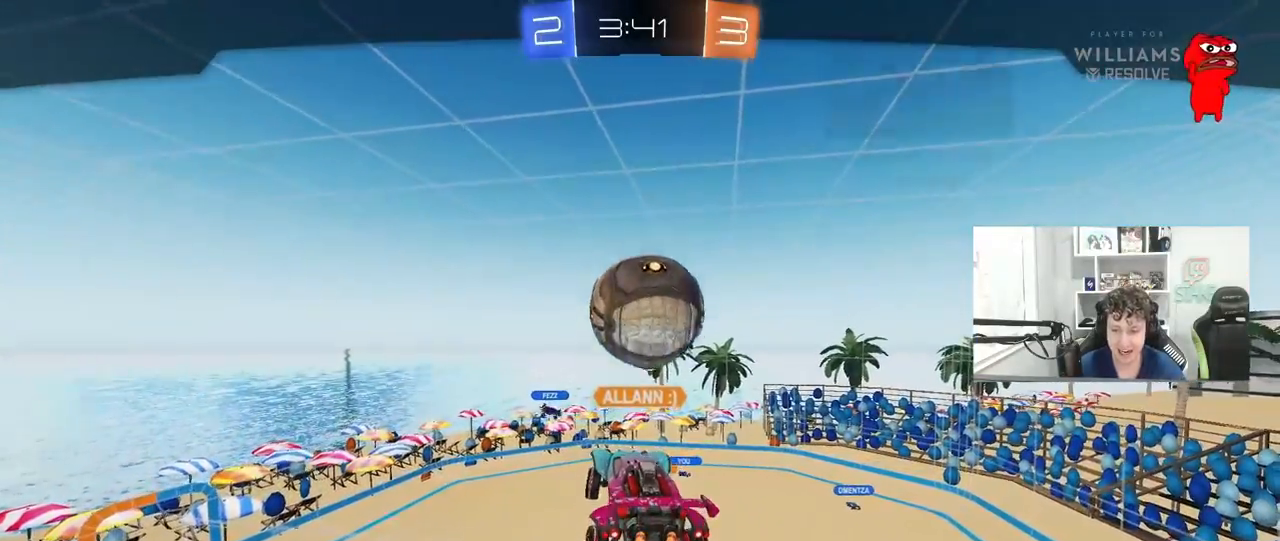
{"keys": [], "mouse": [], "mouse_move": "still", "events": [[67, "mouse_right", "up"]]}
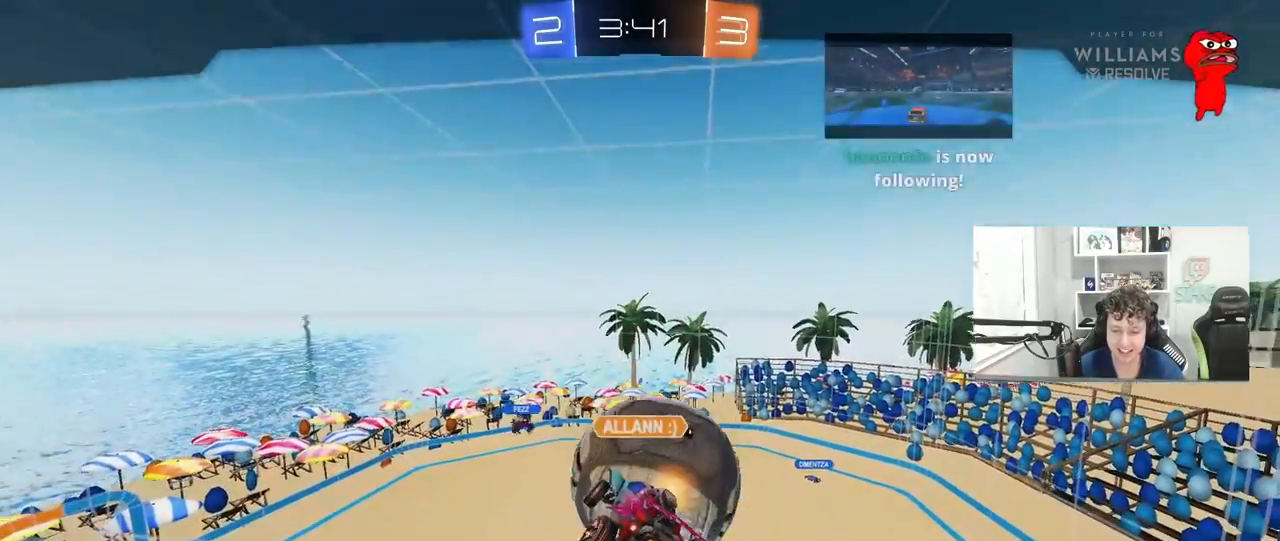
{"keys": [], "mouse": [], "mouse_move": "still", "events": []}
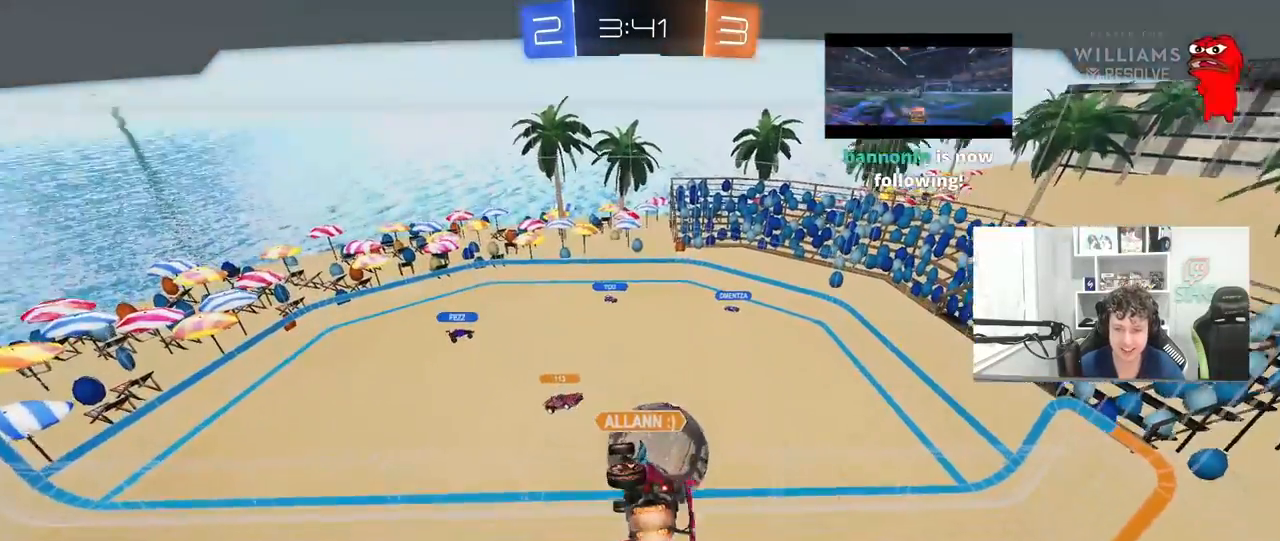
{"keys": [], "mouse": [], "mouse_move": "still", "events": []}
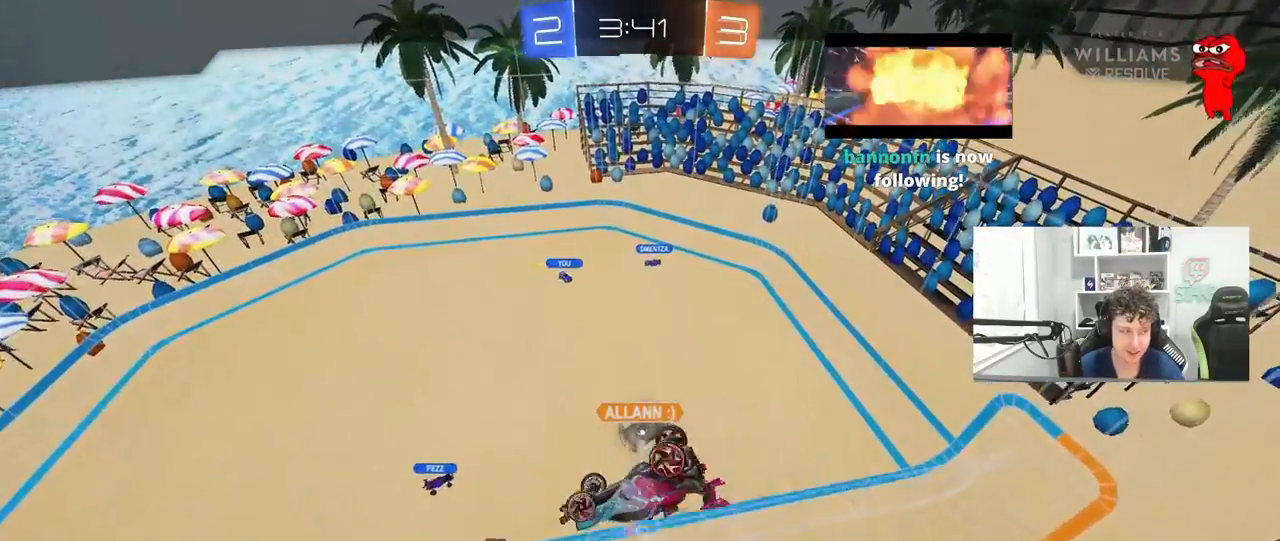
{"keys": [], "mouse": [], "mouse_move": "still", "events": []}
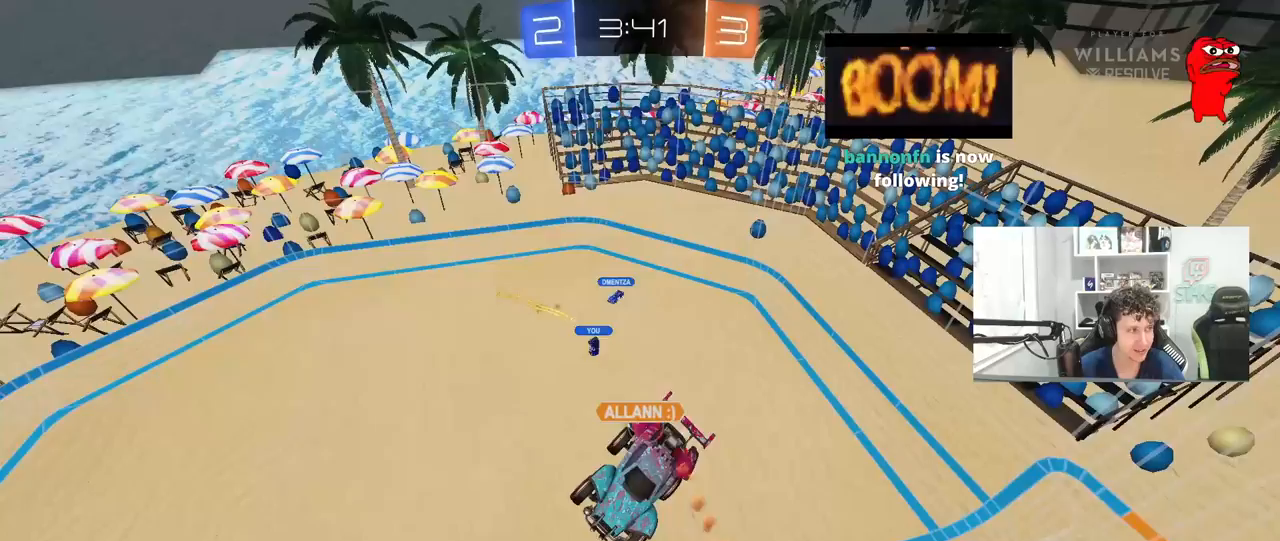
{"keys": [], "mouse": ["right"], "mouse_move": "still", "events": [[167, "mouse_right", "down"], [350, "mouse_right", "up"], [450, "mouse_right", "down"]]}
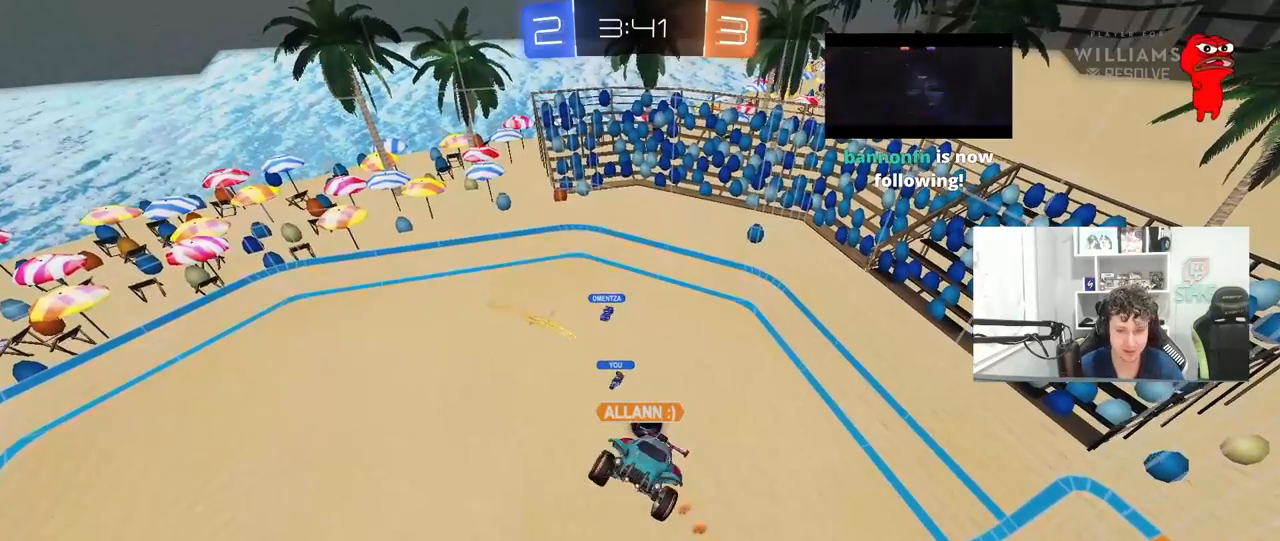
{"keys": [], "mouse": [], "mouse_move": "still", "events": [[133, "mouse_right", "up"], [233, "mouse_right", "down"], [417, "mouse_right", "up"]]}
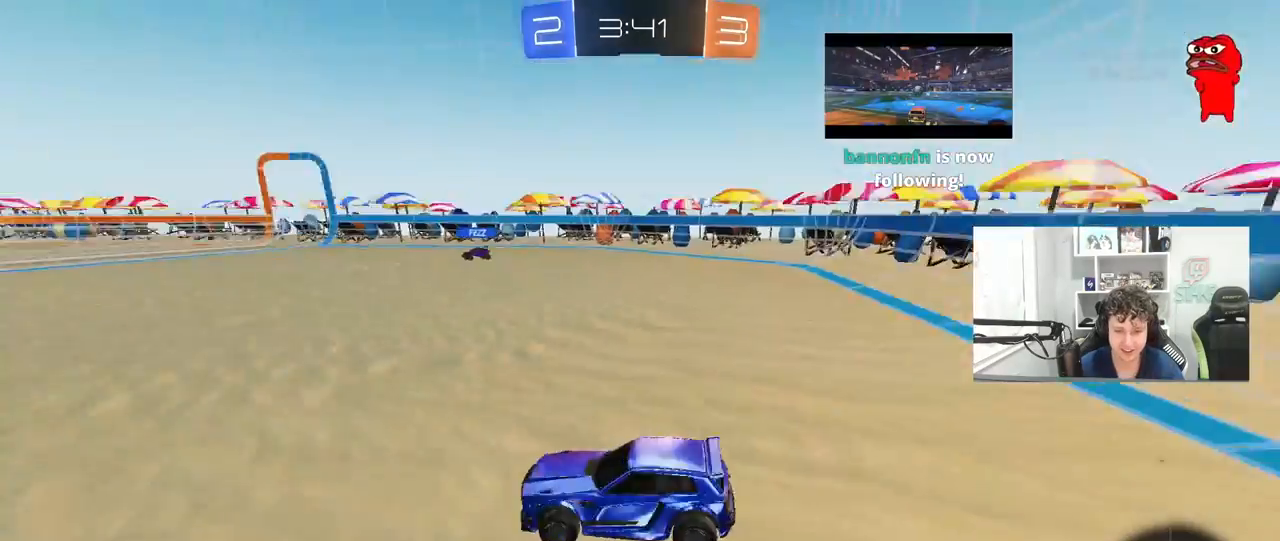
{"keys": [], "mouse": [], "mouse_move": "still", "events": []}
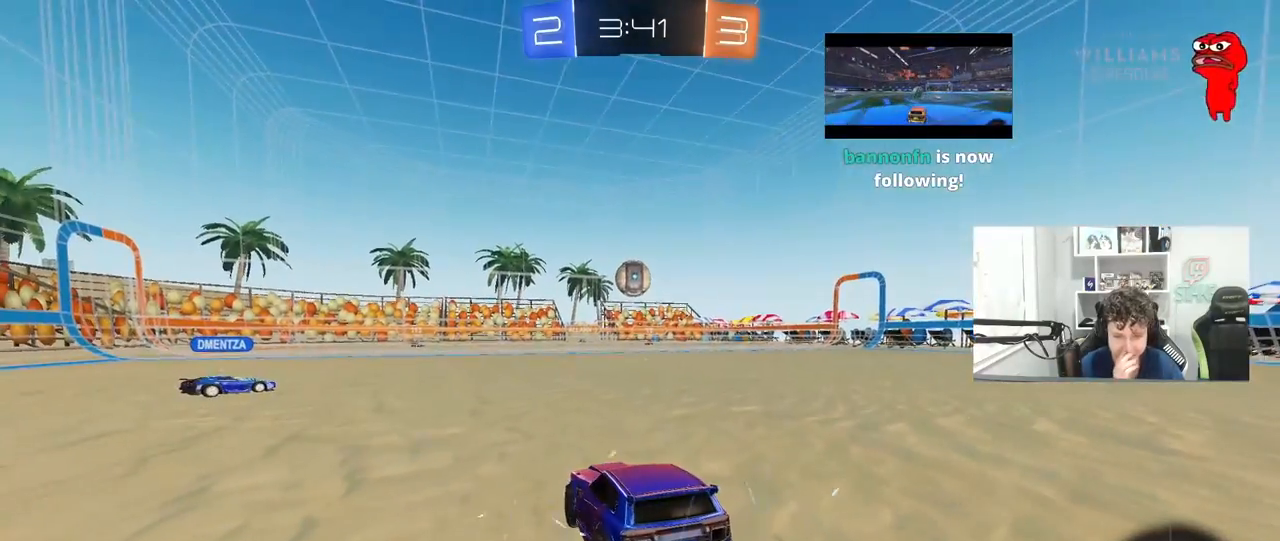
{"keys": [], "mouse": [], "mouse_move": "still", "events": []}
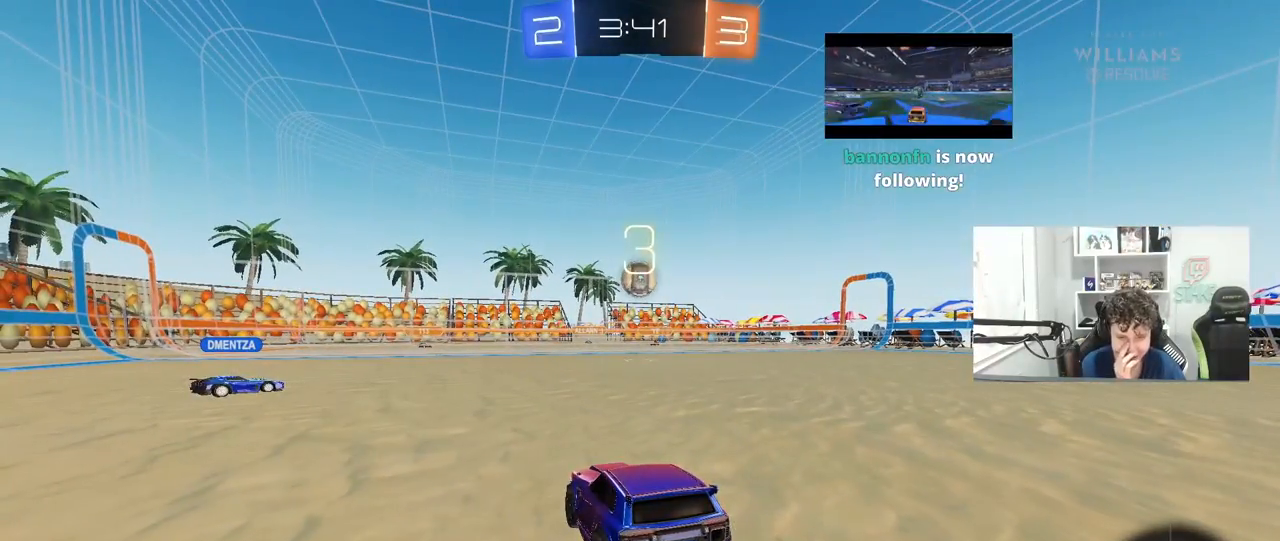
{"keys": [], "mouse": [], "mouse_move": "still", "events": []}
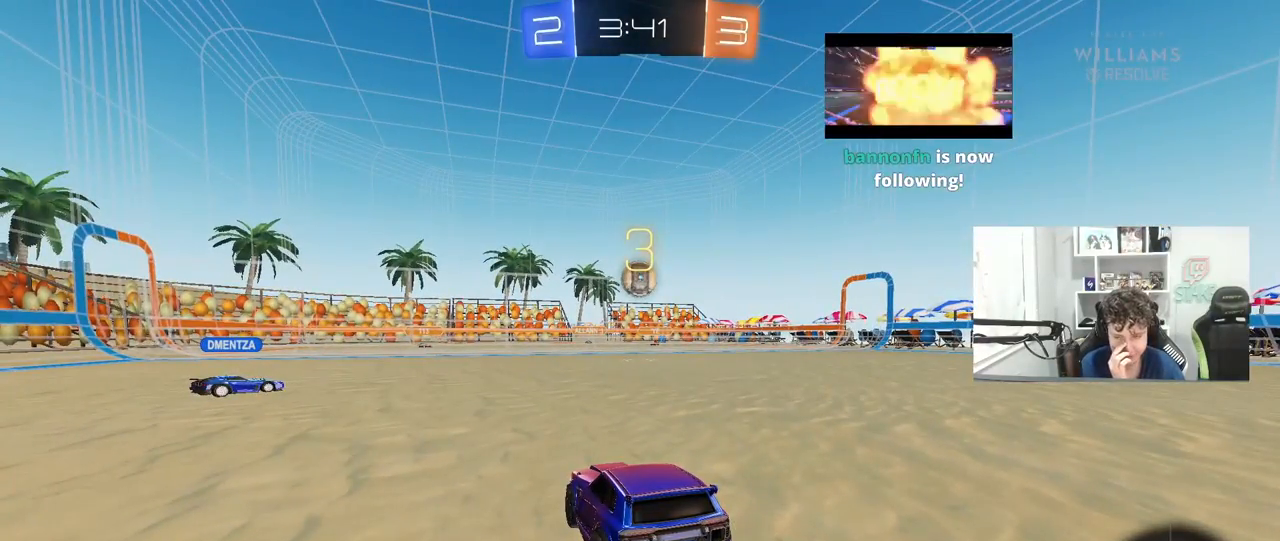
{"keys": [], "mouse": [], "mouse_move": "still", "events": []}
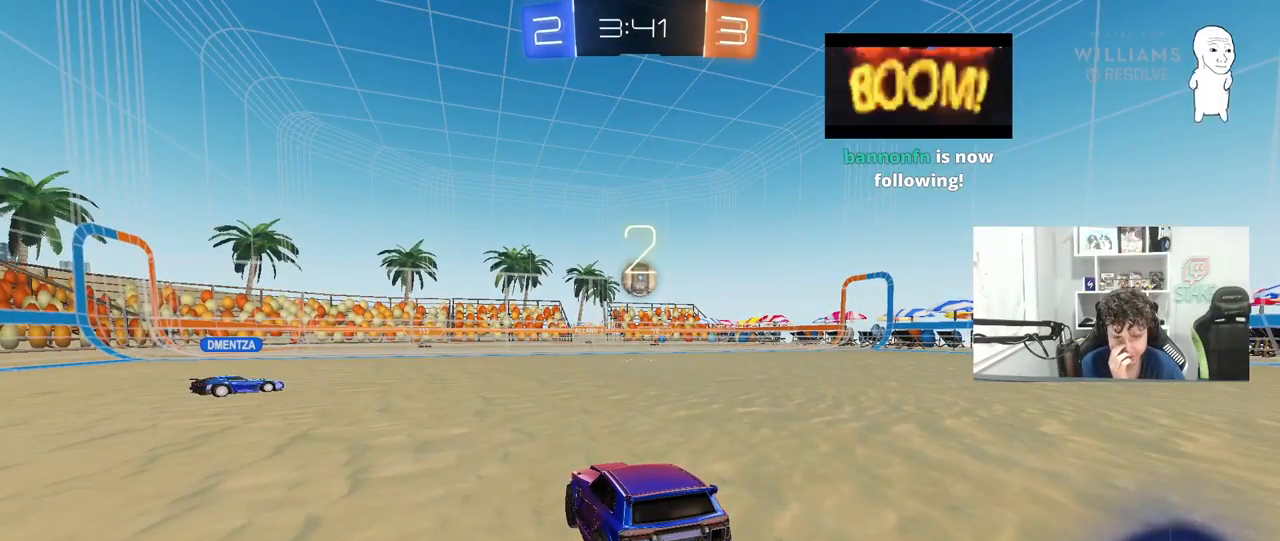
{"keys": [], "mouse": [], "mouse_move": "still", "events": []}
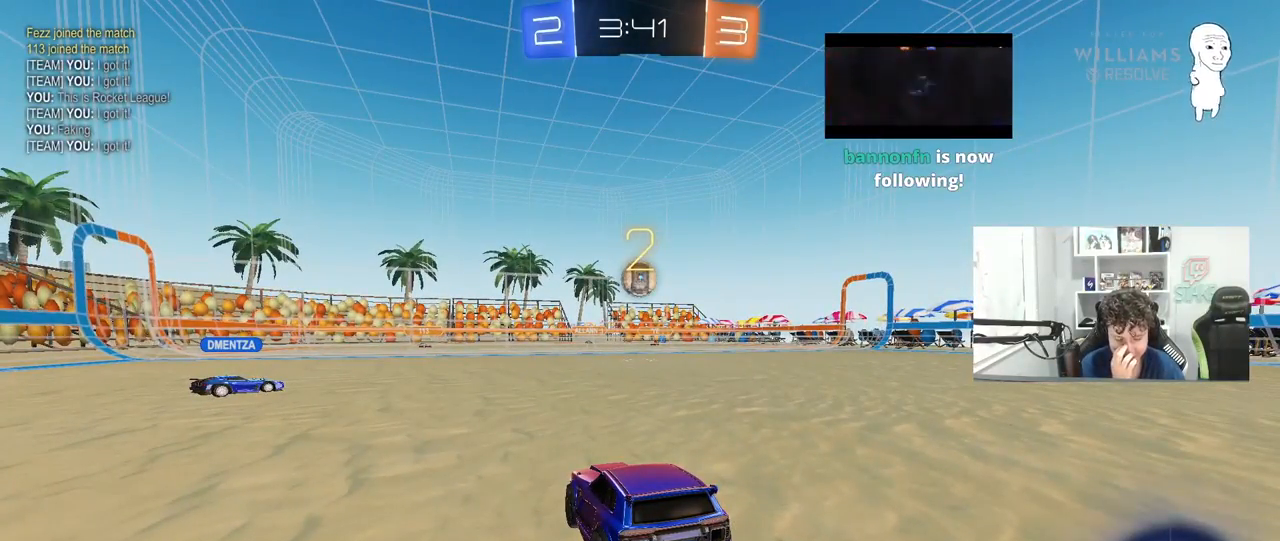
{"keys": [], "mouse": [], "mouse_move": "still", "events": []}
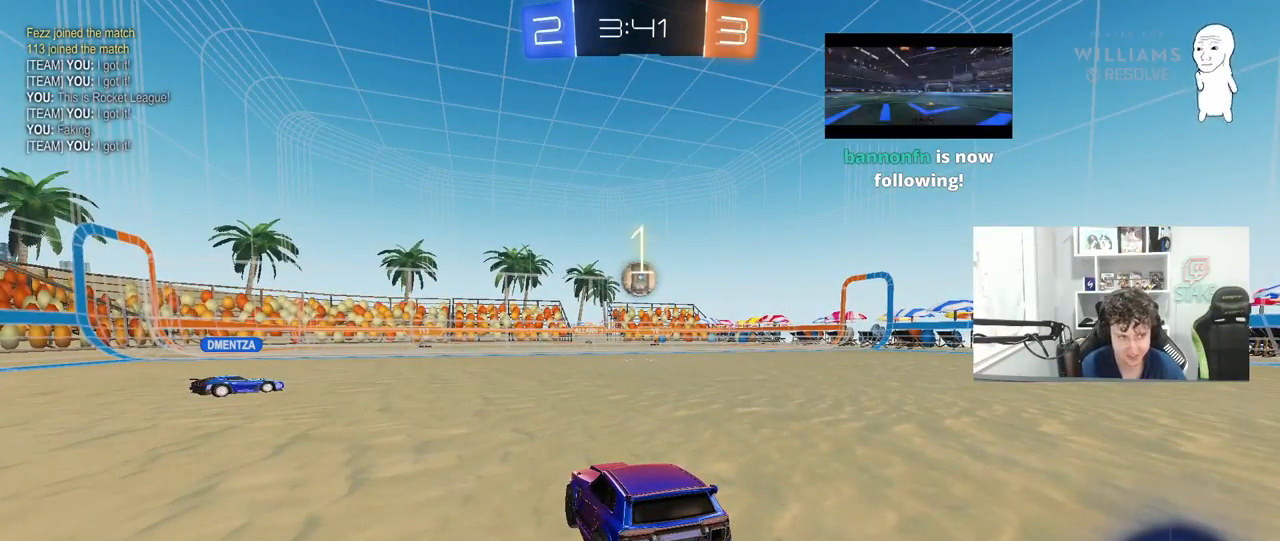
{"keys": [], "mouse": [], "mouse_move": "still", "events": [[250, "mouse_left", "down"], [433, "mouse_left", "up"]]}
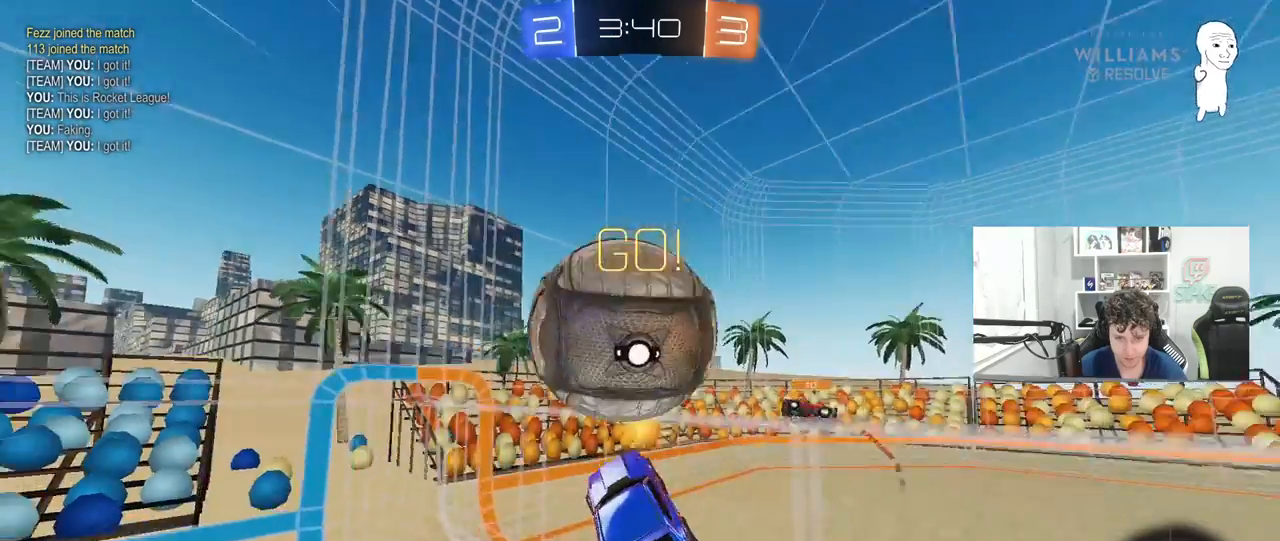
{"keys": ["a", "s"], "mouse": [], "mouse_move": "still", "events": [[17, "a", "down"], [67, "s", "down"]]}